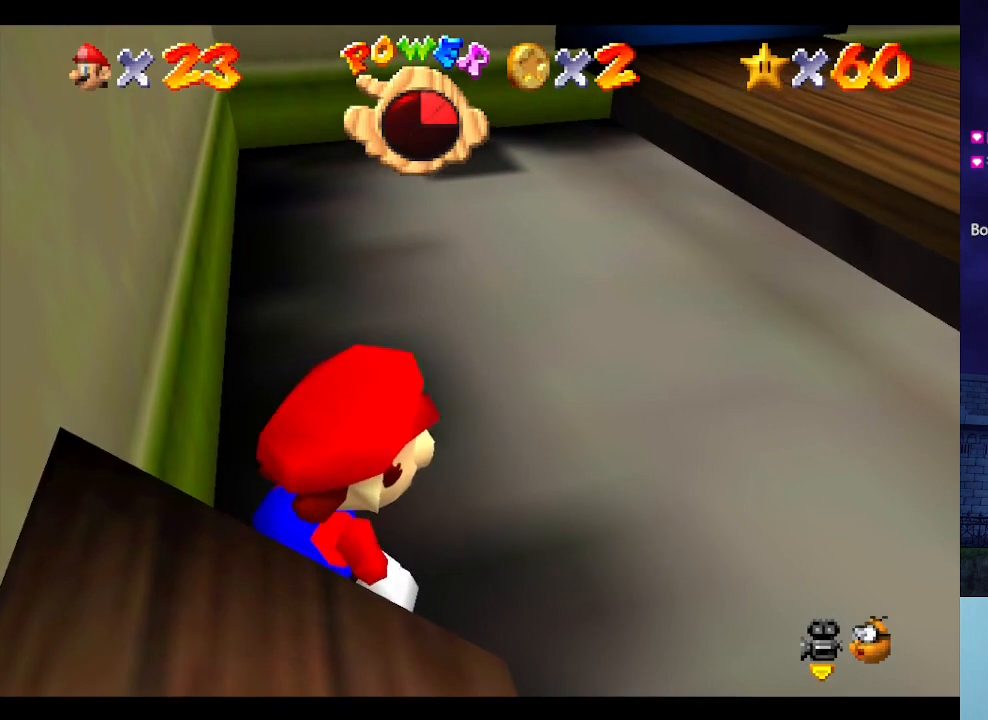
Gameplay with a controller (Nintendo layout); each line is a JSON object with the inputs held at the frame after it. "events" lists button and stick changes between this image and that frame as [ms after this image, input, new state], when the widget could be followed in between. Not read: L3 R3.
{"buttons": [], "left_stick": "up-right", "events": [[133, "left_stick", "right"], [200, "left_stick", "up-right"]]}
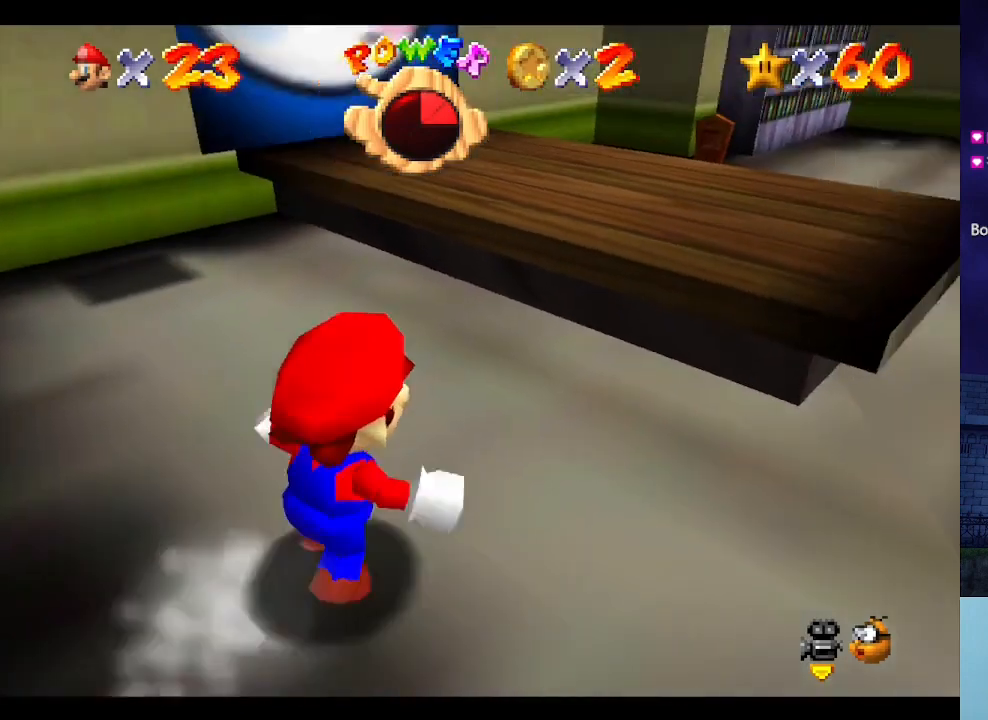
{"buttons": ["A"], "left_stick": "up-right", "events": [[500, "A", "down"]]}
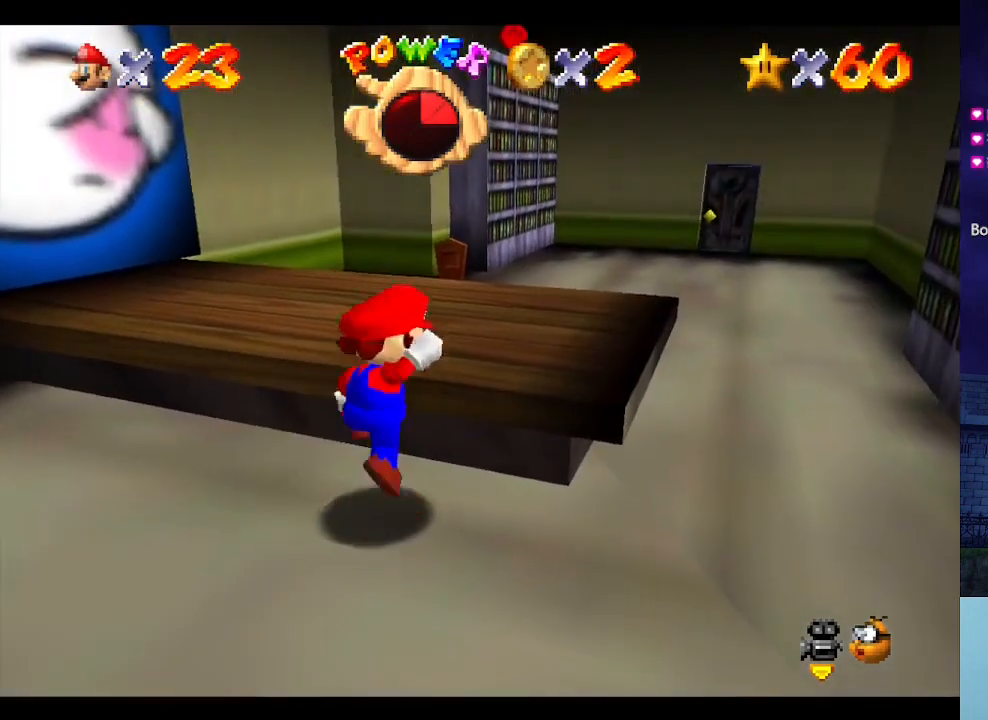
{"buttons": [], "left_stick": "up-right", "events": [[67, "A", "up"]]}
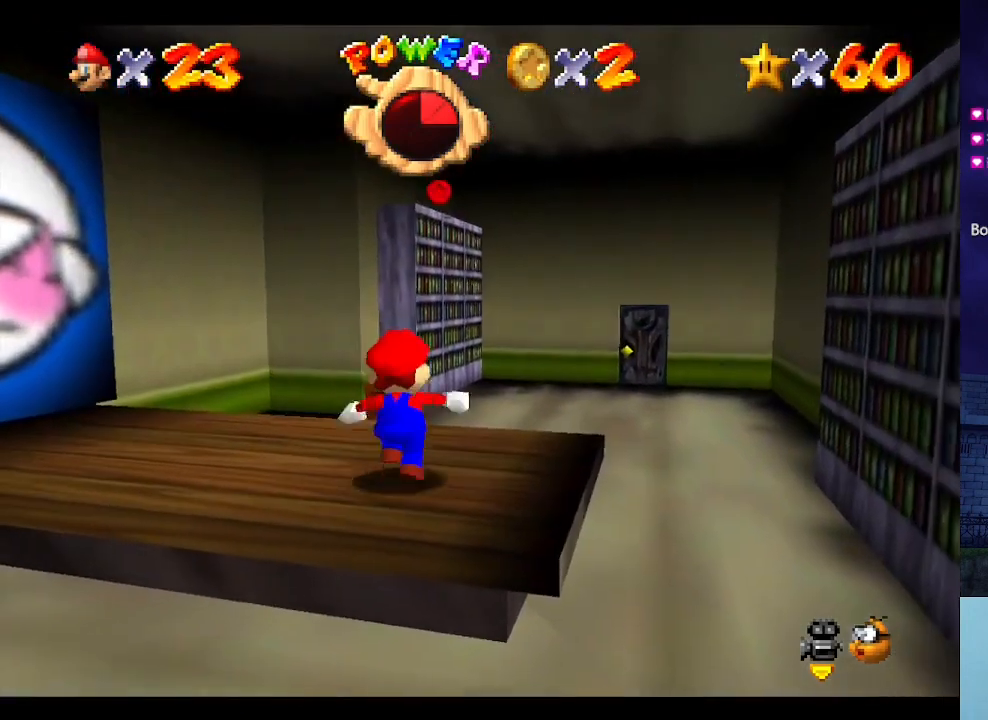
{"buttons": [], "left_stick": "up", "events": [[67, "left_stick", "up"]]}
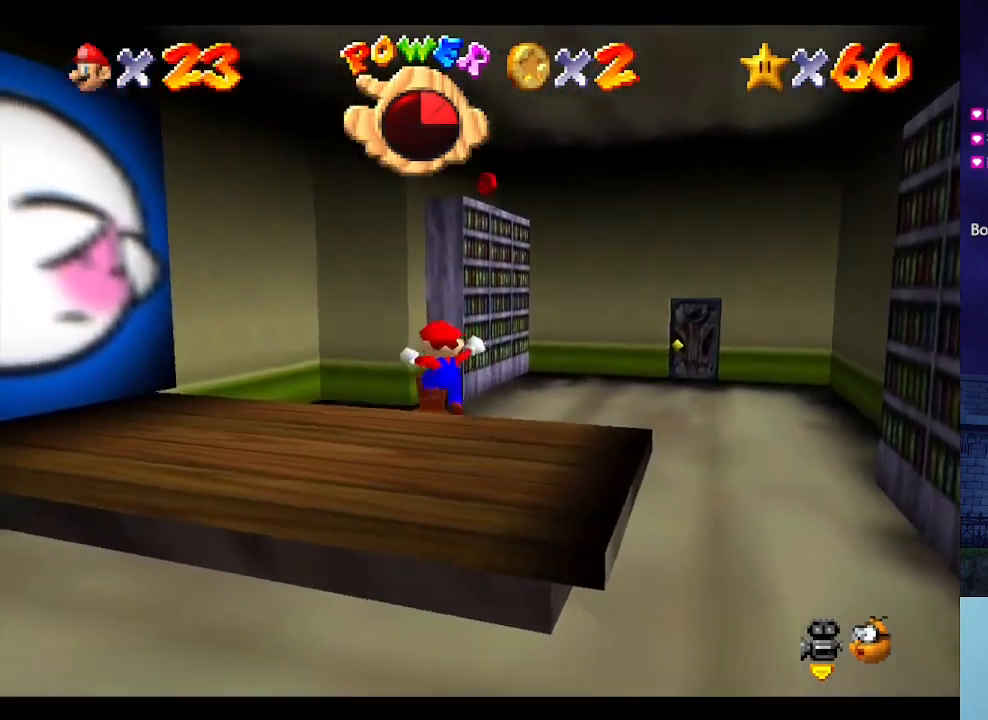
{"buttons": [], "left_stick": "up-right", "events": [[233, "left_stick", "up-right"]]}
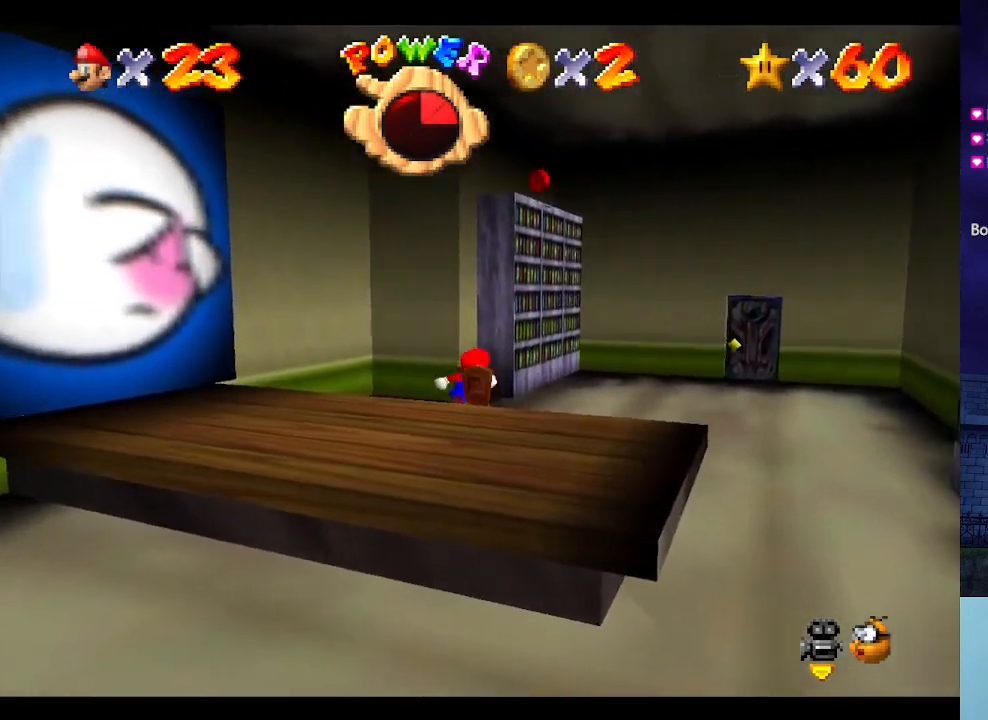
{"buttons": [], "left_stick": "down", "events": [[100, "left_stick", "center"], [400, "left_stick", "down"]]}
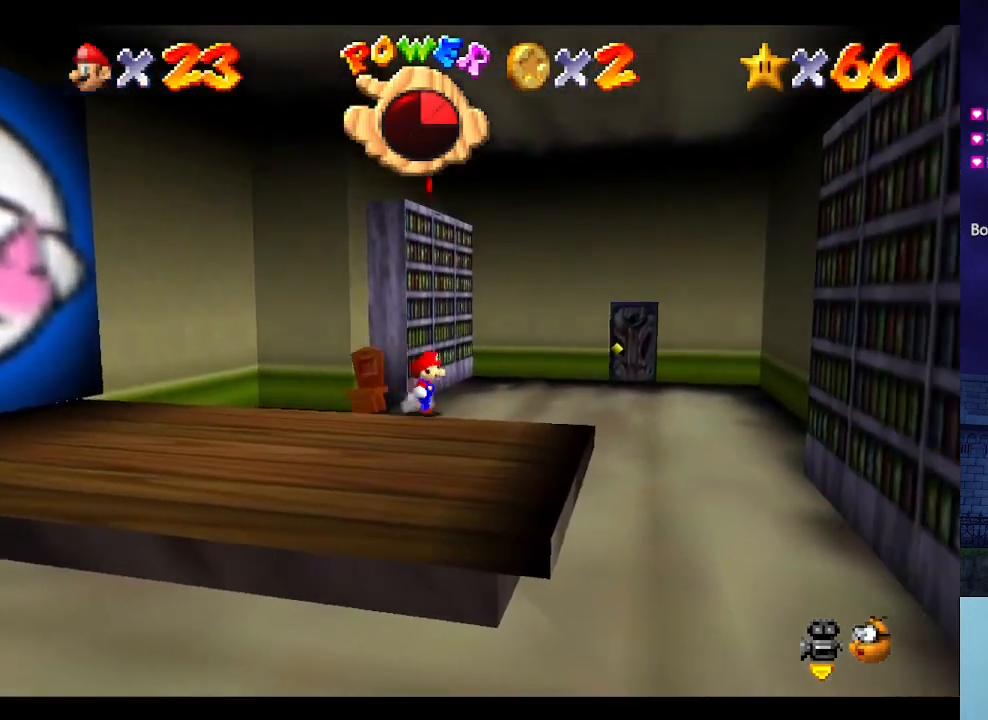
{"buttons": [], "left_stick": "center", "events": [[267, "left_stick", "center"]]}